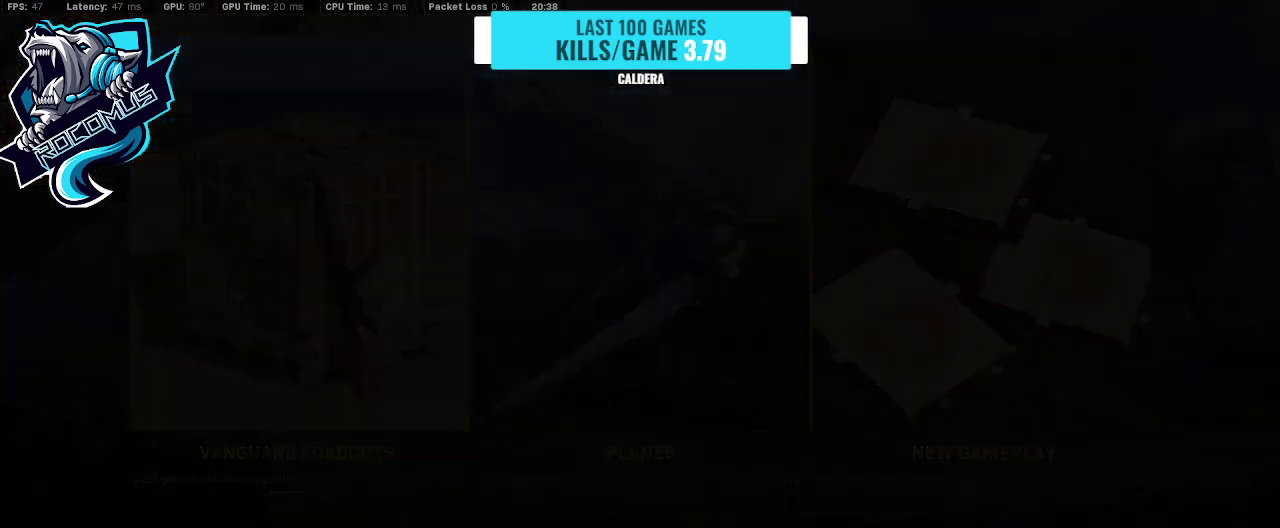
Gameplay with a controller (PlayStation layout); each line is a JSON object with the inputs held at the frame after it. "events" lists button and stick changes between this image and that frame as [ms after this image, input, new state], when the widget could be followed in between.
{"buttons": [], "left_stick": "center", "right_stick": "center", "events": [[233, "right_stick", "down"], [500, "right_stick", "center"]]}
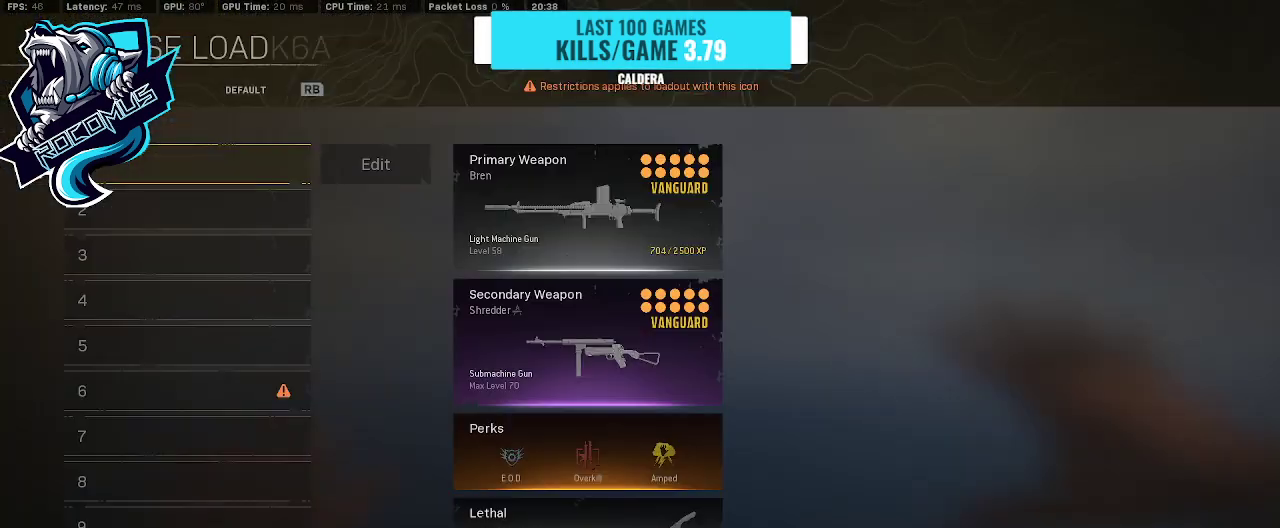
{"buttons": [], "left_stick": "center", "right_stick": "center", "events": [[167, "right_stick", "down"], [333, "right_stick", "center"]]}
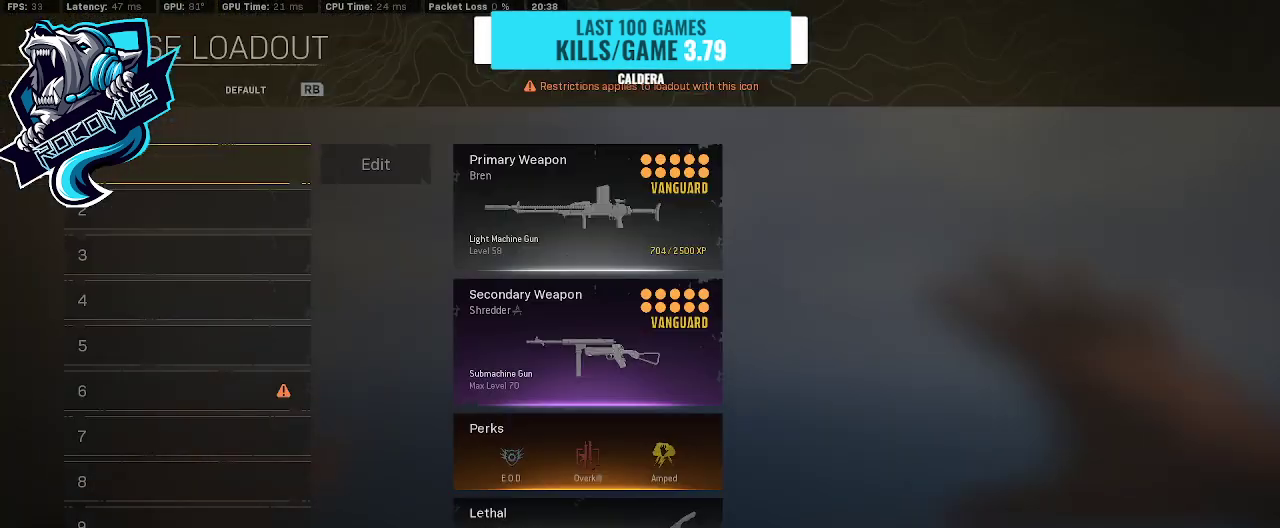
{"buttons": [], "left_stick": "center", "right_stick": "center", "events": []}
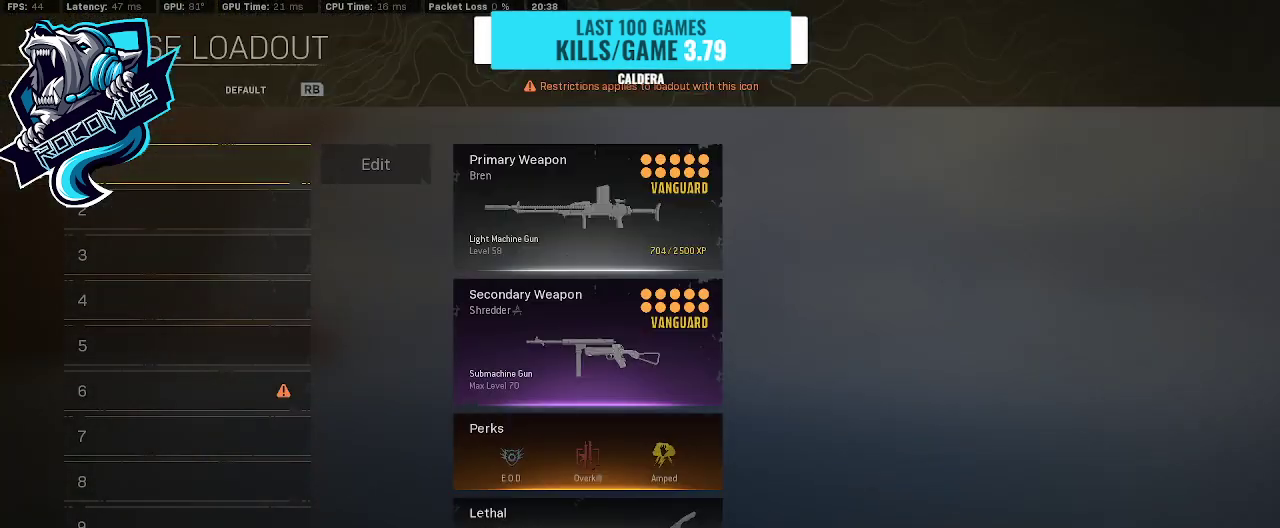
{"buttons": [], "left_stick": "up", "right_stick": "down", "events": [[67, "CROSS", "down"], [167, "CROSS", "up"], [333, "right_stick", "down"], [433, "left_stick", "up"]]}
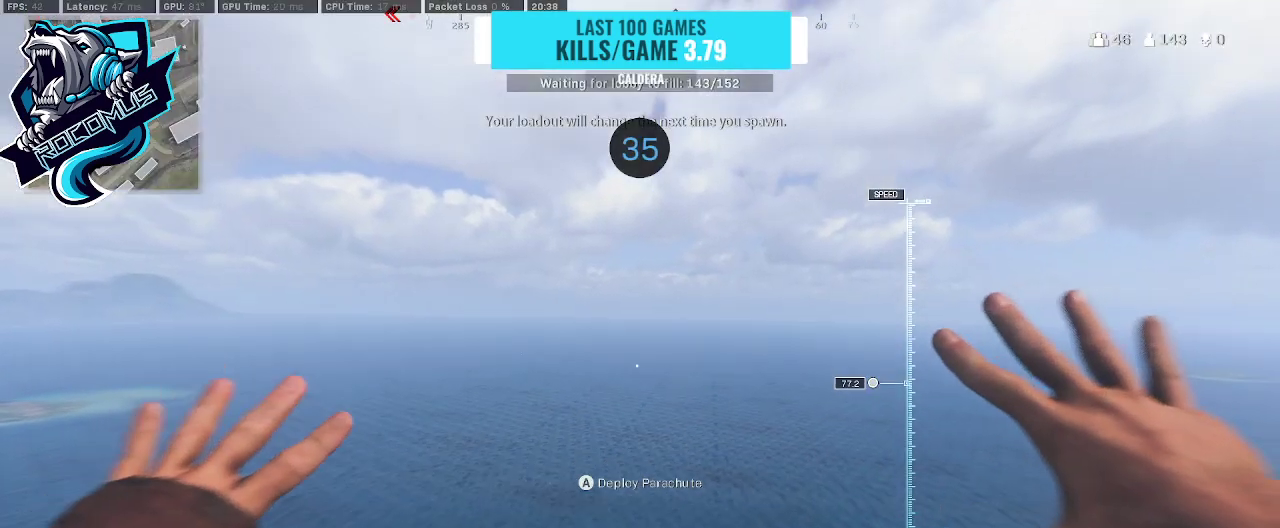
{"buttons": [], "left_stick": "up-right", "right_stick": "down", "events": [[167, "left_stick", "up-right"]]}
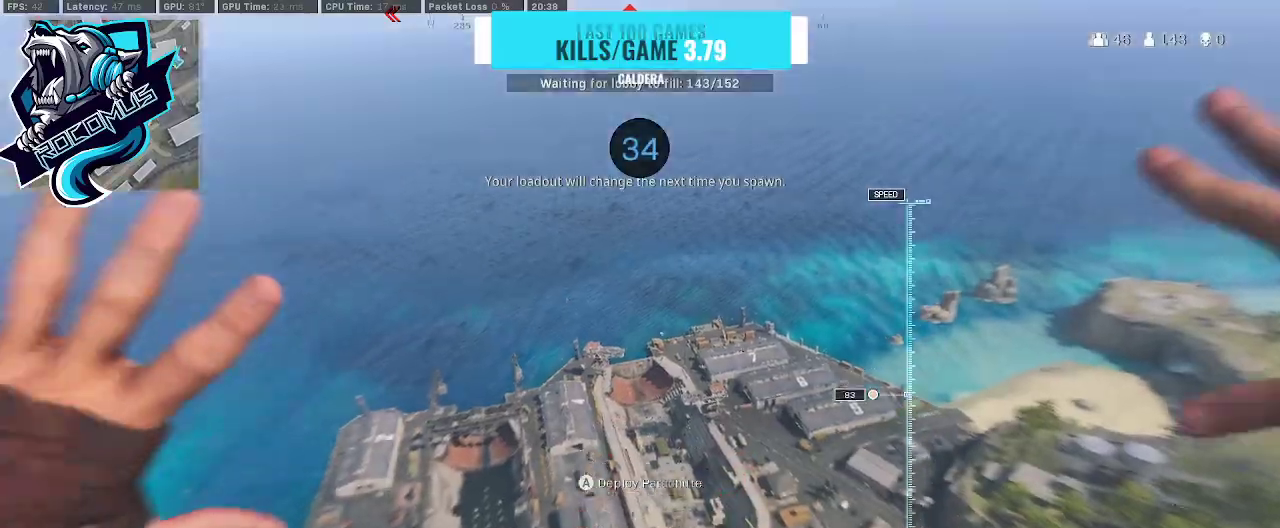
{"buttons": [], "left_stick": "up-right", "right_stick": "down", "events": []}
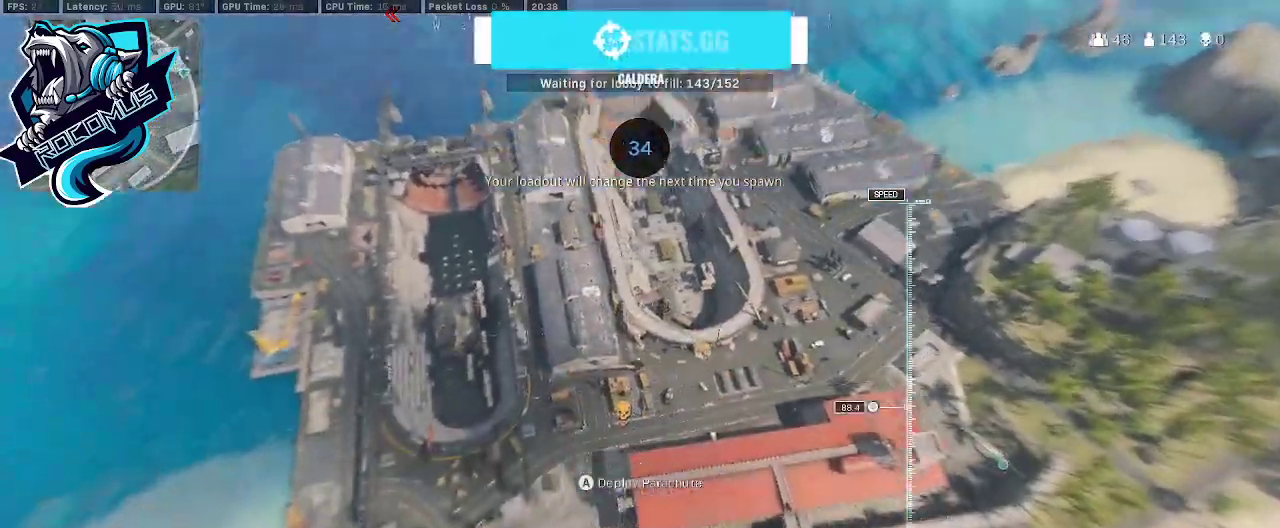
{"buttons": [], "left_stick": "up-right", "right_stick": "right", "events": [[67, "right_stick", "down-right"], [333, "right_stick", "right"]]}
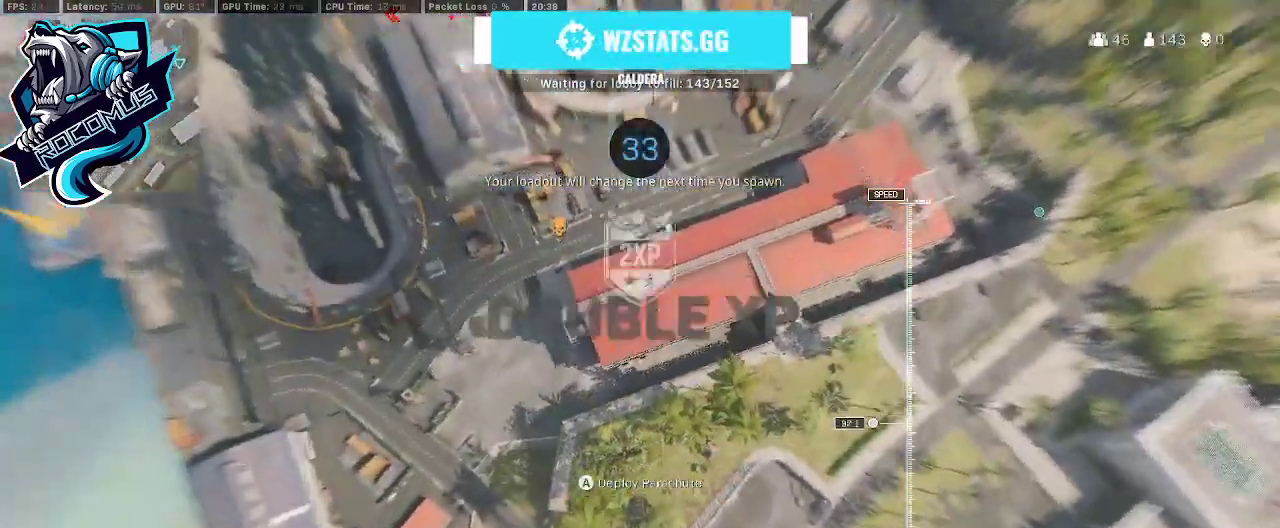
{"buttons": [], "left_stick": "up-right", "right_stick": "up-right", "events": [[100, "right_stick", "up-right"]]}
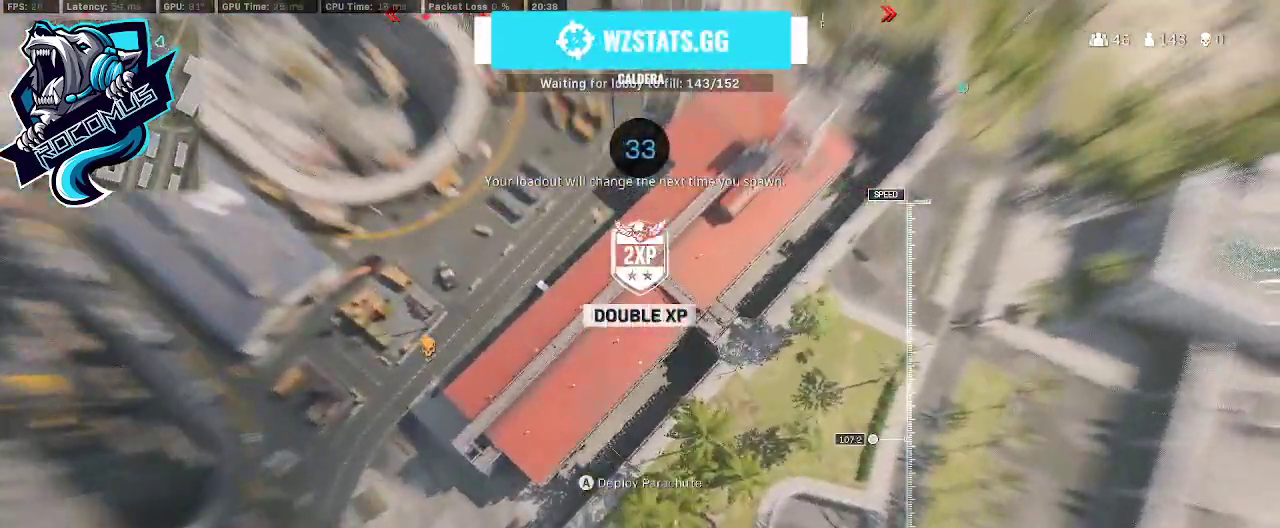
{"buttons": [], "left_stick": "up-right", "right_stick": "center", "events": [[233, "right_stick", "center"]]}
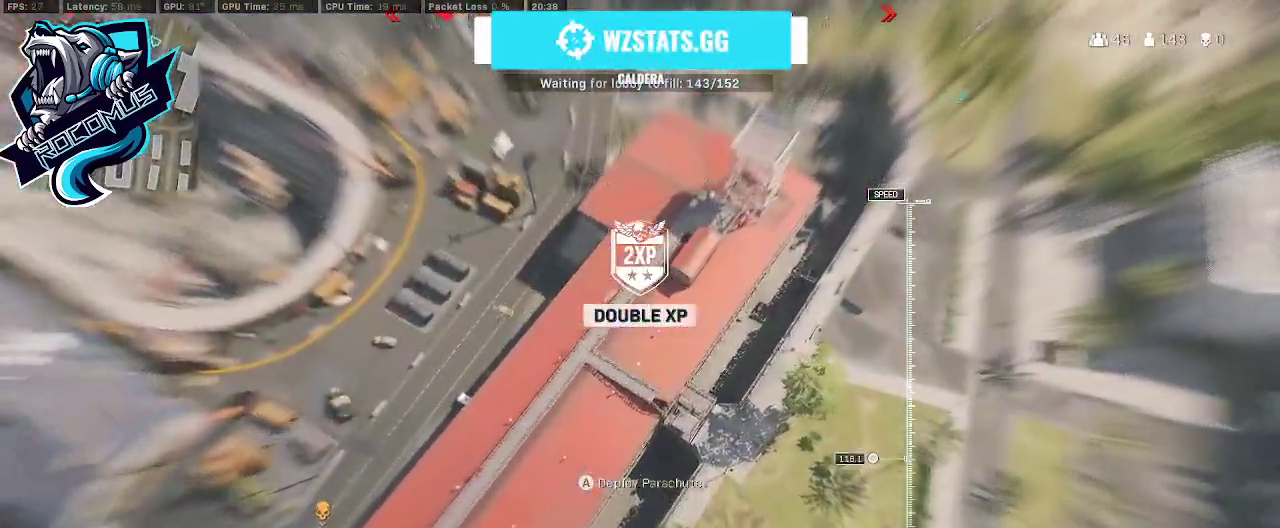
{"buttons": [], "left_stick": "up", "right_stick": "up", "events": [[100, "right_stick", "up"], [467, "left_stick", "up"]]}
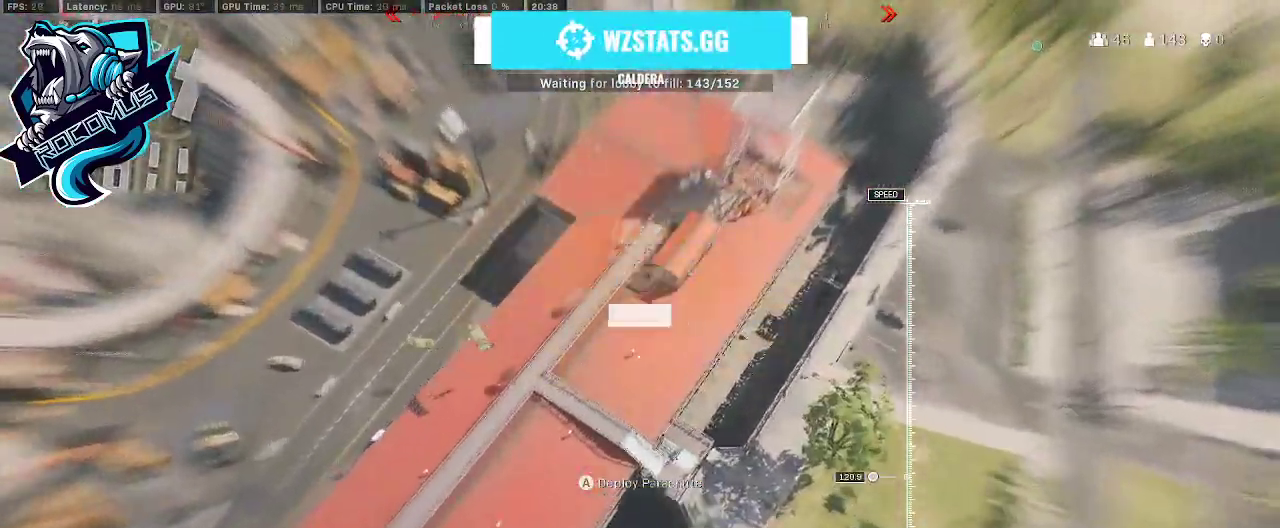
{"buttons": [], "left_stick": "up", "right_stick": "up", "events": []}
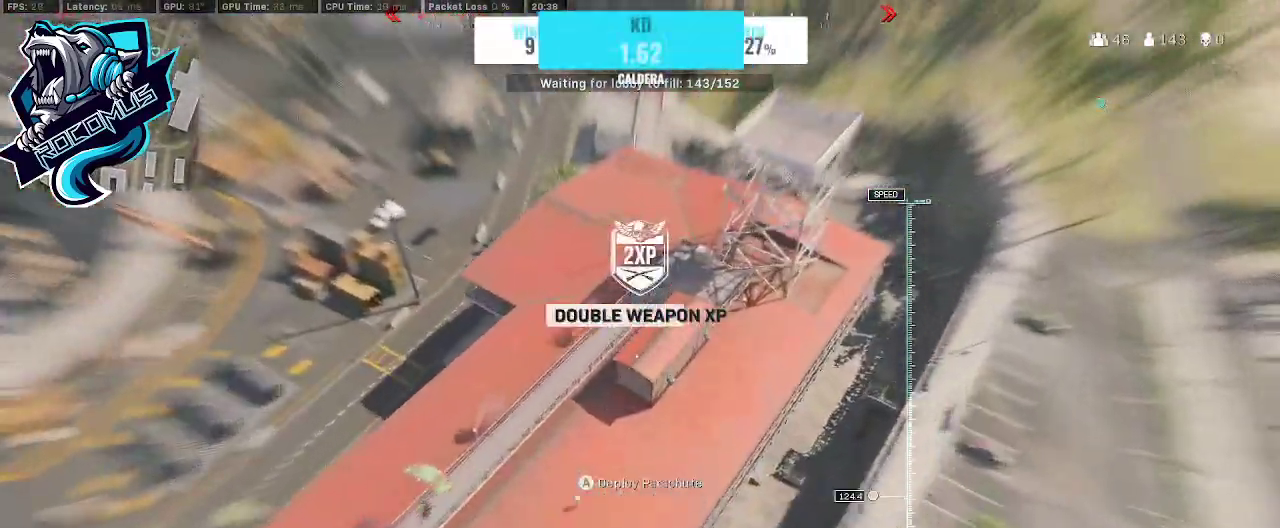
{"buttons": [], "left_stick": "up", "right_stick": "up", "events": []}
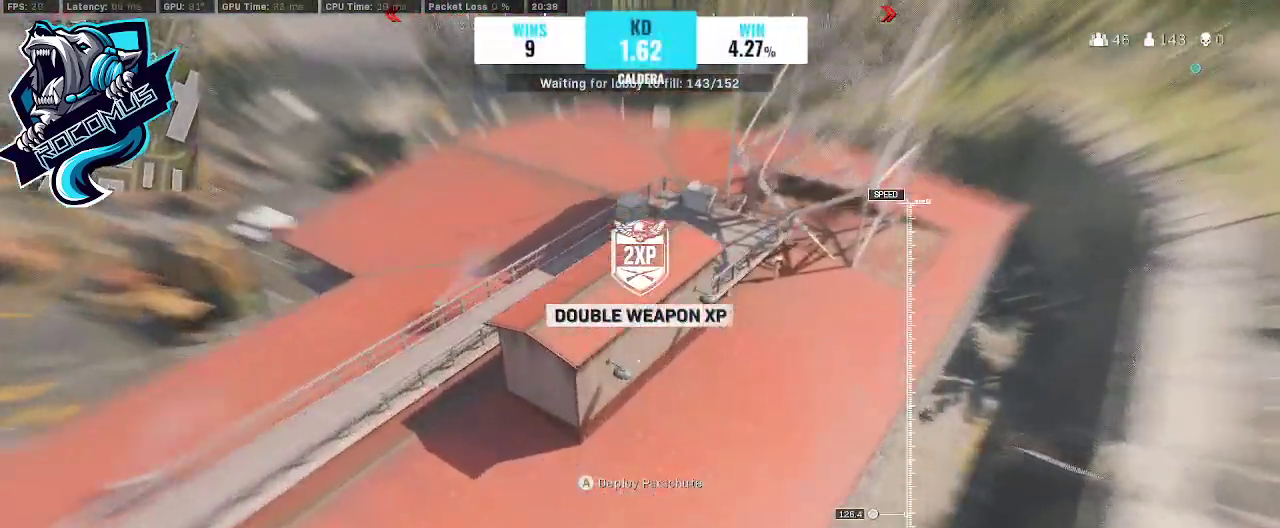
{"buttons": [], "left_stick": "up-left", "right_stick": "up-left", "events": [[133, "CROSS", "down"], [200, "right_stick", "up-left"], [233, "CROSS", "up"], [267, "left_stick", "up-left"]]}
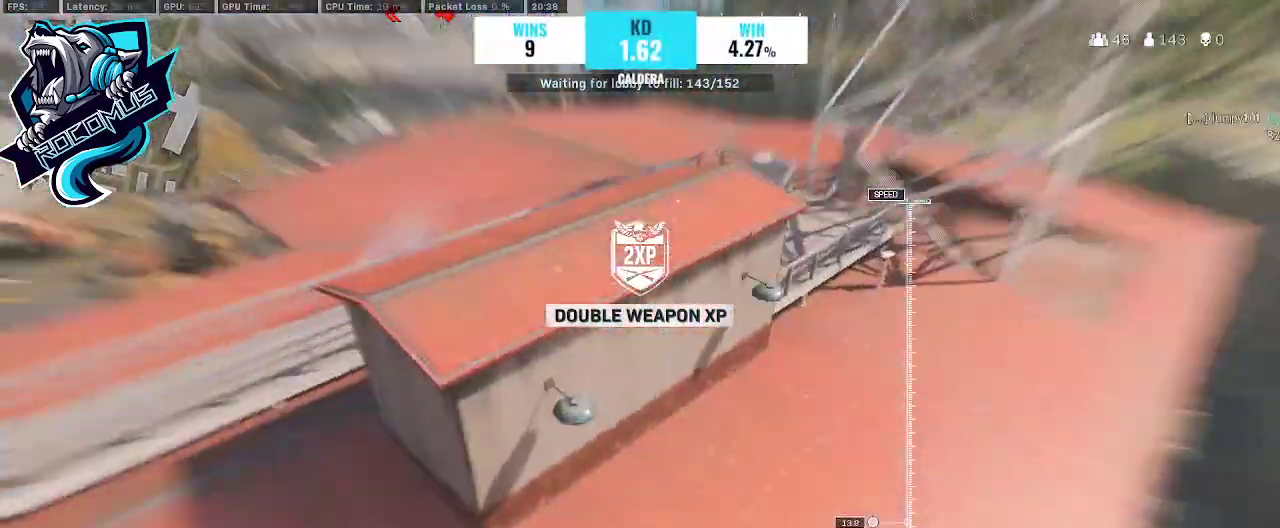
{"buttons": [], "left_stick": "left", "right_stick": "left", "events": [[67, "right_stick", "left"], [333, "left_stick", "left"]]}
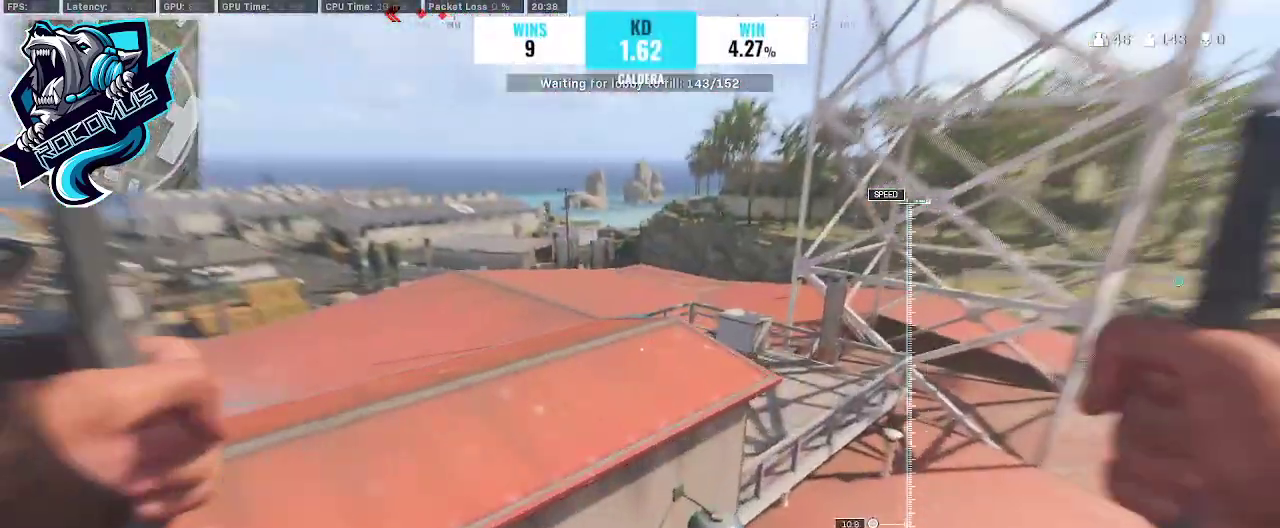
{"buttons": [], "left_stick": "left", "right_stick": "left", "events": []}
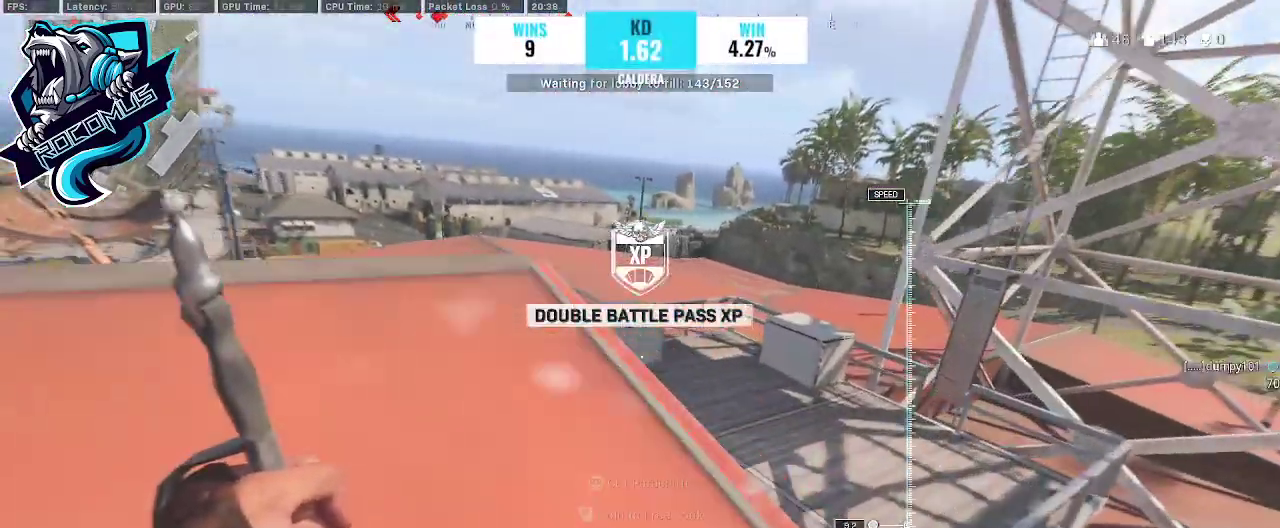
{"buttons": [], "left_stick": "up-right", "right_stick": "left", "events": [[133, "left_stick", "up-left"], [333, "left_stick", "center"], [433, "left_stick", "right"], [500, "left_stick", "up-right"]]}
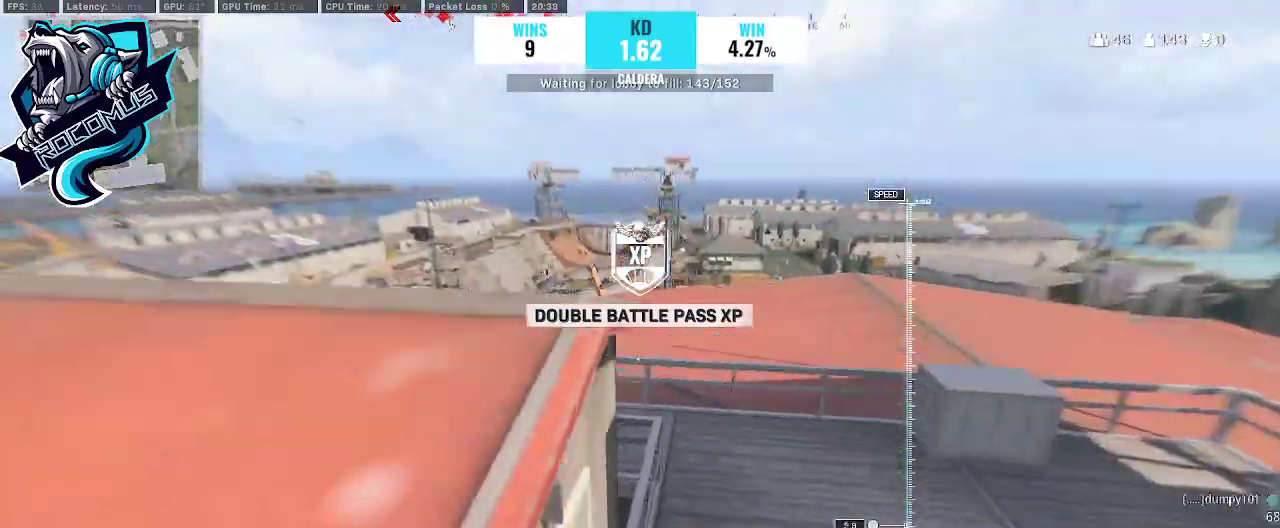
{"buttons": ["L3"], "left_stick": "up-right", "right_stick": "center", "events": [[33, "right_stick", "center"], [467, "L3", "down"]]}
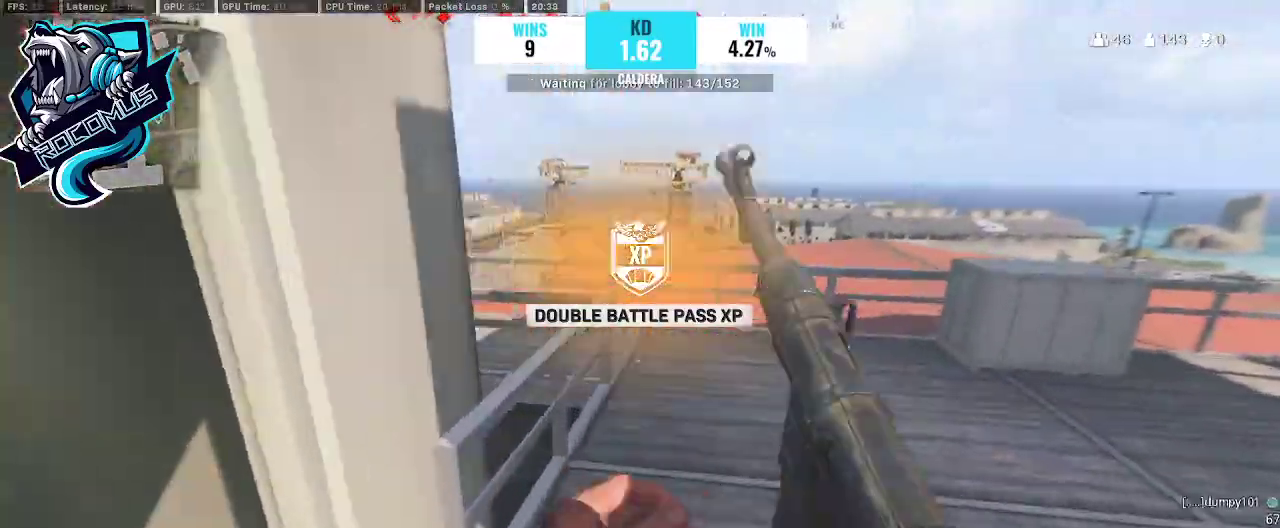
{"buttons": [], "left_stick": "up-right", "right_stick": "left", "events": [[67, "TRIANGLE", "down"], [100, "L3", "up"], [167, "TRIANGLE", "up"], [300, "TRIANGLE", "down"], [300, "right_stick", "up-left"], [333, "TRIANGLE", "up"], [367, "right_stick", "left"], [433, "R3", "down"], [500, "R3", "up"]]}
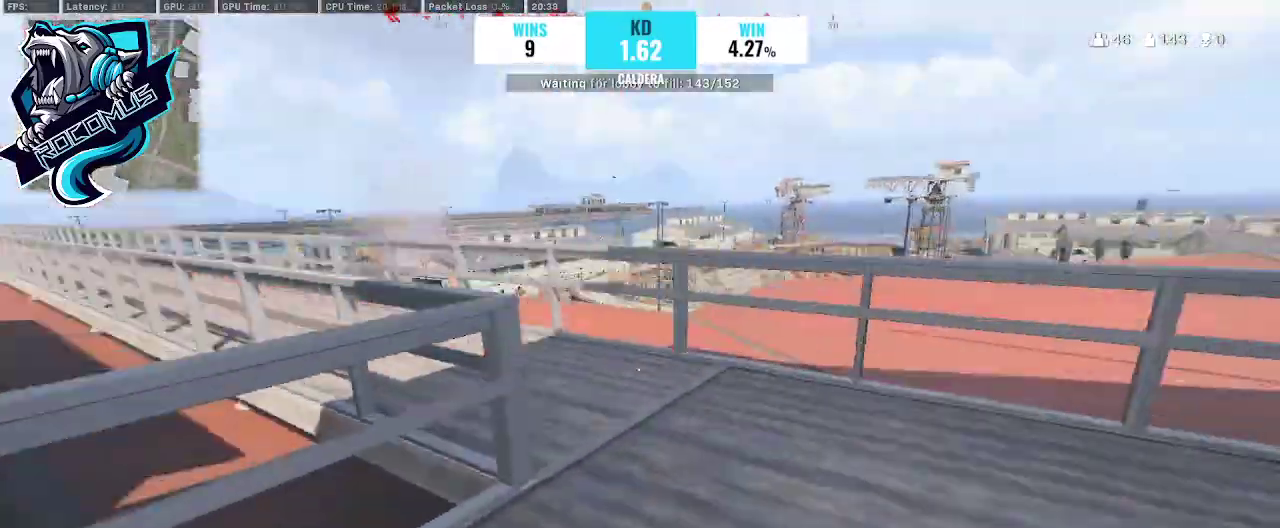
{"buttons": ["TRIANGLE"], "left_stick": "up", "right_stick": "up-right", "events": [[100, "R3", "down"], [233, "CROSS", "down"], [233, "R3", "up"], [233, "right_stick", "up"], [300, "right_stick", "center"], [333, "CROSS", "up"], [433, "left_stick", "up"], [433, "right_stick", "up-right"], [500, "TRIANGLE", "down"]]}
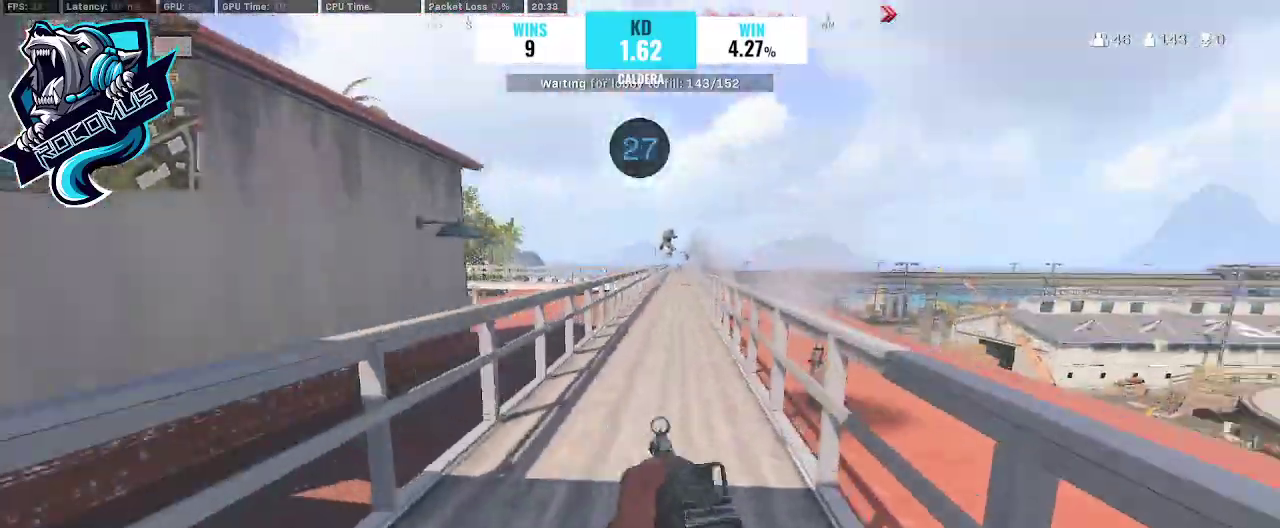
{"buttons": [], "left_stick": "up", "right_stick": "center", "events": [[33, "right_stick", "up"], [67, "TRIANGLE", "up"], [167, "right_stick", "center"]]}
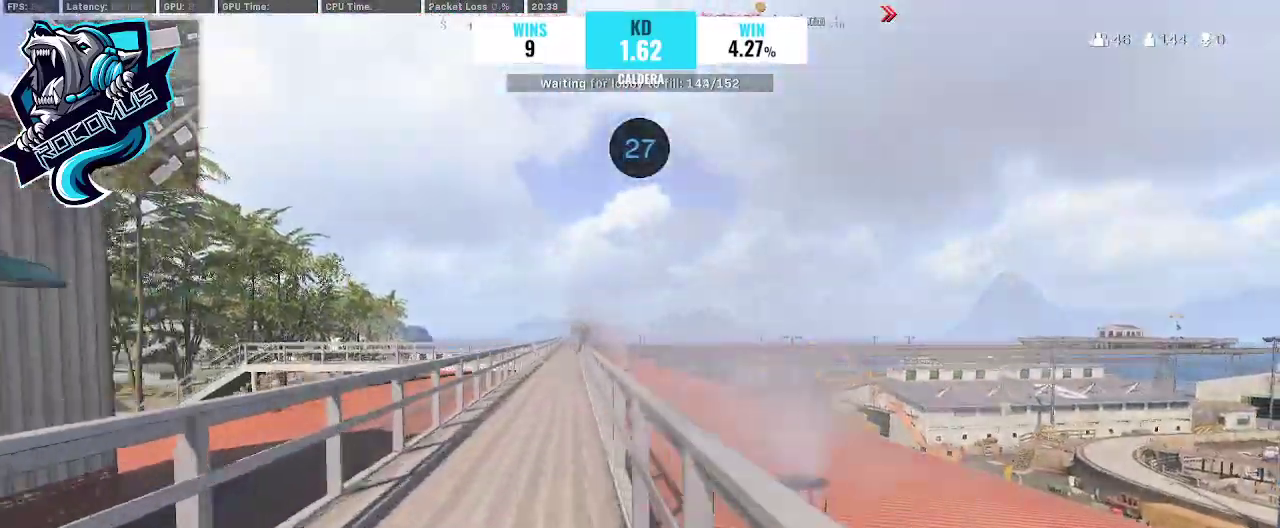
{"buttons": ["L1"], "left_stick": "down", "right_stick": "center", "events": [[400, "left_stick", "down"], [467, "L1", "down"]]}
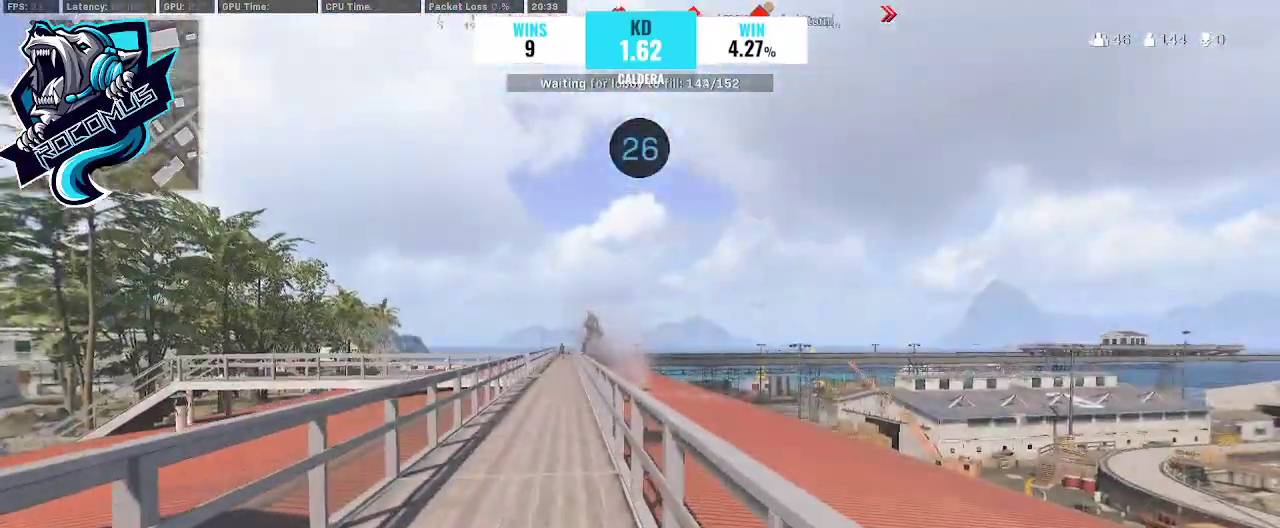
{"buttons": ["L1", "R1"], "left_stick": "down", "right_stick": "up-left", "events": [[300, "right_stick", "up-left"], [400, "R1", "down"]]}
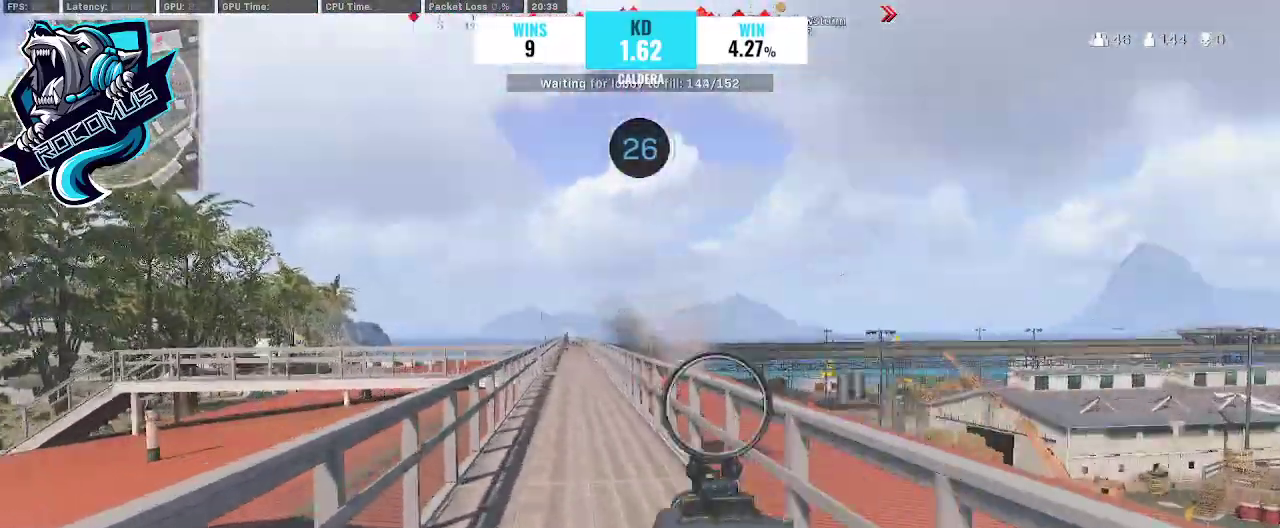
{"buttons": ["L1", "R1"], "left_stick": "down", "right_stick": "center", "events": [[33, "right_stick", "center"], [100, "right_stick", "down-right"], [467, "right_stick", "center"]]}
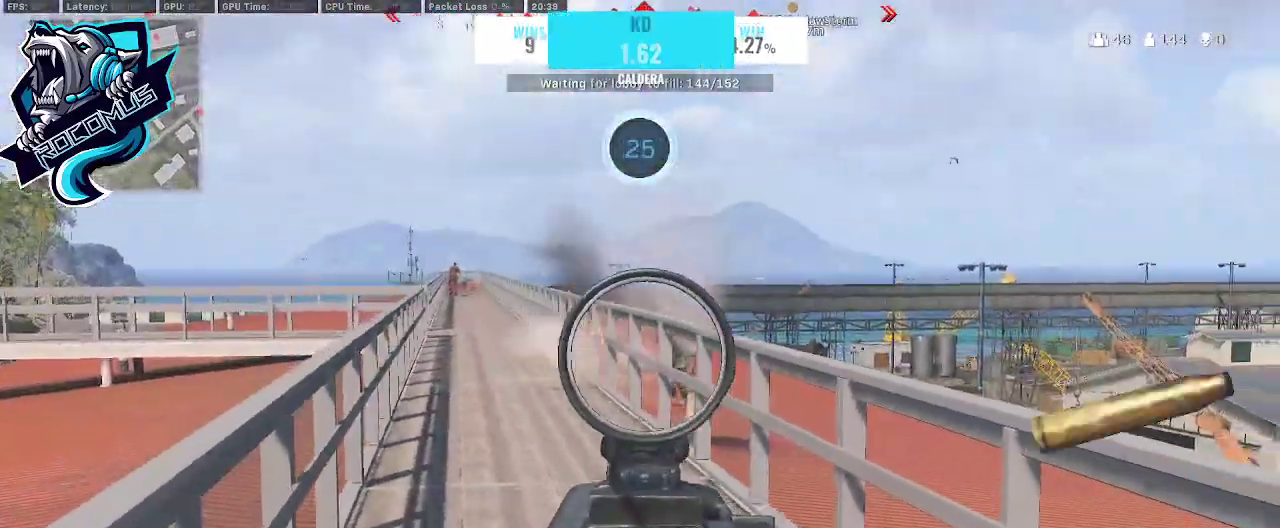
{"buttons": ["L1", "R1"], "left_stick": "down", "right_stick": "center", "events": [[133, "right_stick", "right"], [267, "right_stick", "center"], [400, "right_stick", "right"], [467, "right_stick", "center"]]}
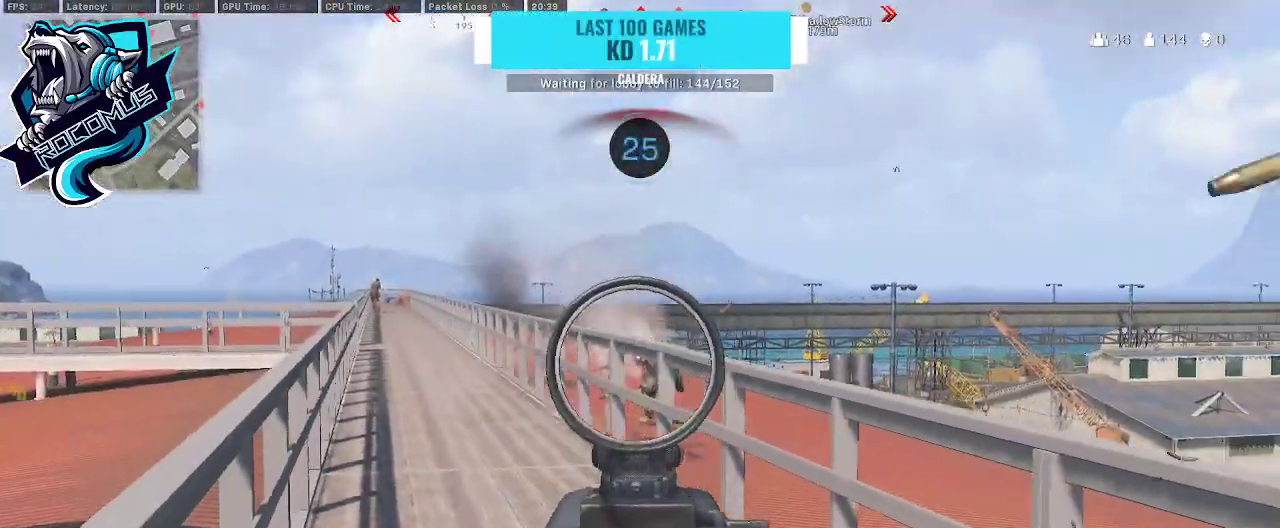
{"buttons": ["L1", "R1"], "left_stick": "down", "right_stick": "center", "events": [[167, "right_stick", "down-right"], [367, "right_stick", "center"]]}
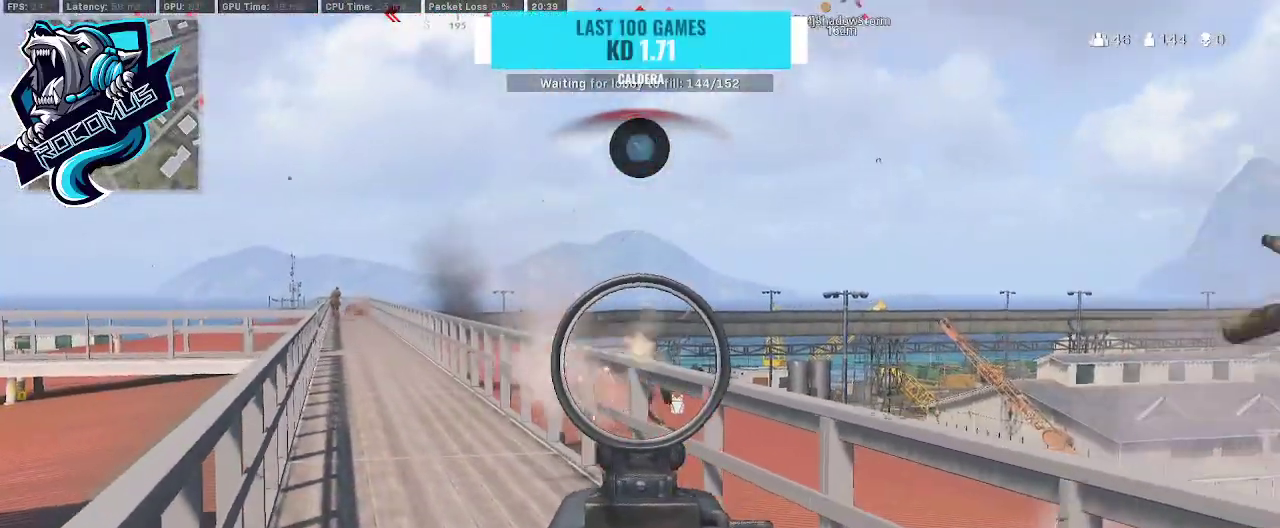
{"buttons": ["L1", "R1"], "left_stick": "down", "right_stick": "center", "events": [[233, "right_stick", "down-right"], [500, "right_stick", "center"]]}
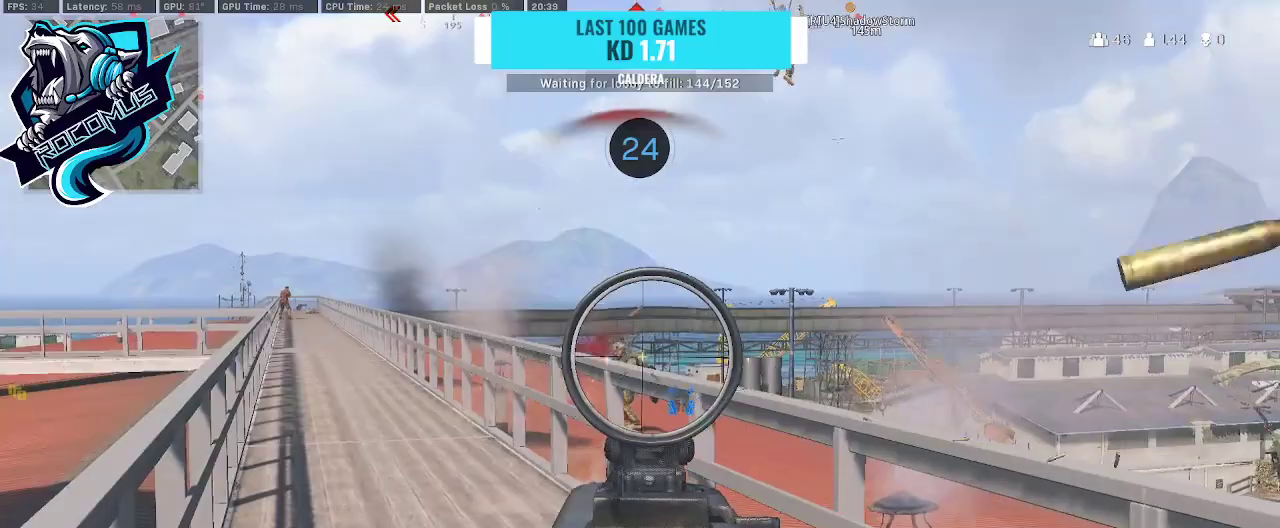
{"buttons": ["L1", "R1"], "left_stick": "down", "right_stick": "down-right", "events": [[133, "right_stick", "down-left"], [333, "right_stick", "center"], [433, "right_stick", "down-right"]]}